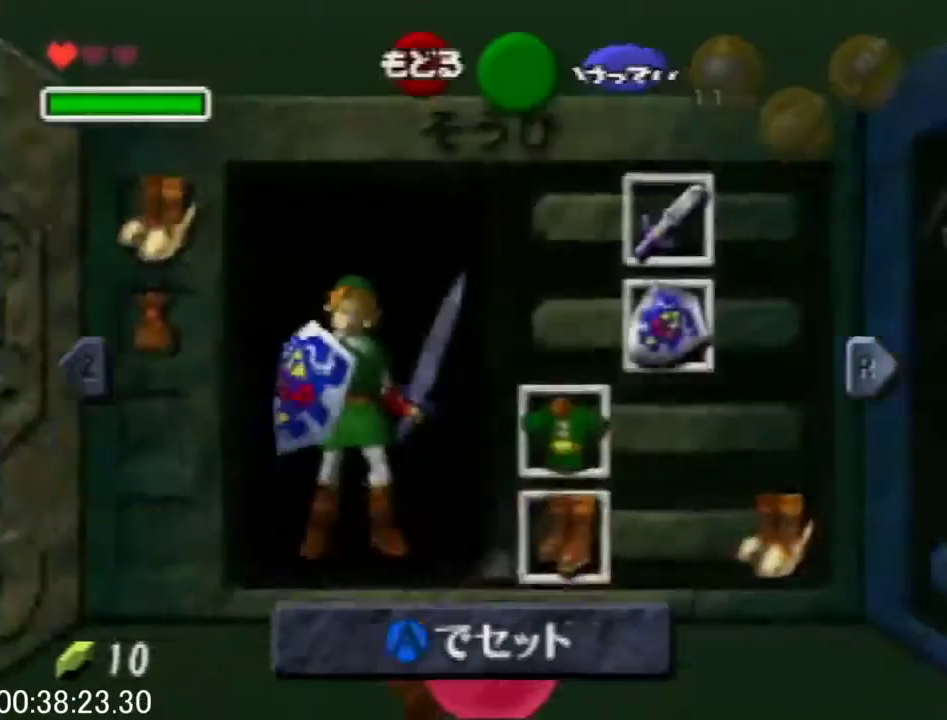
Gameplay with a controller (Nintendo layout); each line is a JSON object with the inputs held at the frame after it. "events" lists button and stick changes between this image and that frame as [ms after this image, input, new state], when the widget could be followed in between. This overlay highlights the sticks when they move; stick clicks (L3) are not distinguishable. Not read: L3 R3 START.
{"buttons": ["L1"], "left_stick": "center", "events": [[367, "L1", "down"]]}
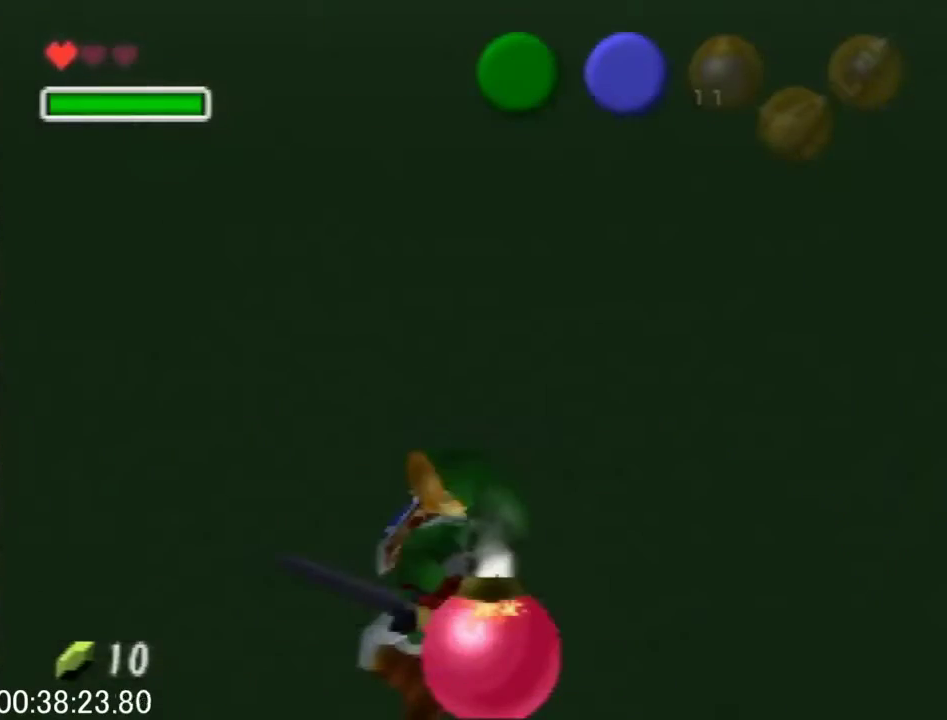
{"buttons": ["L1"], "left_stick": "center", "events": []}
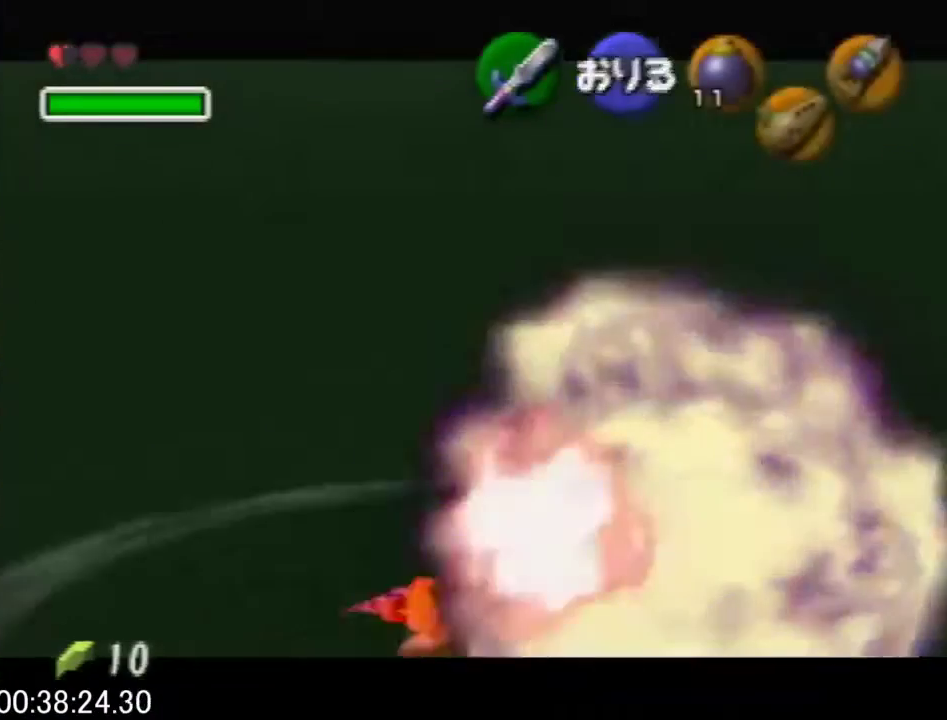
{"buttons": ["L1"], "left_stick": "center", "events": []}
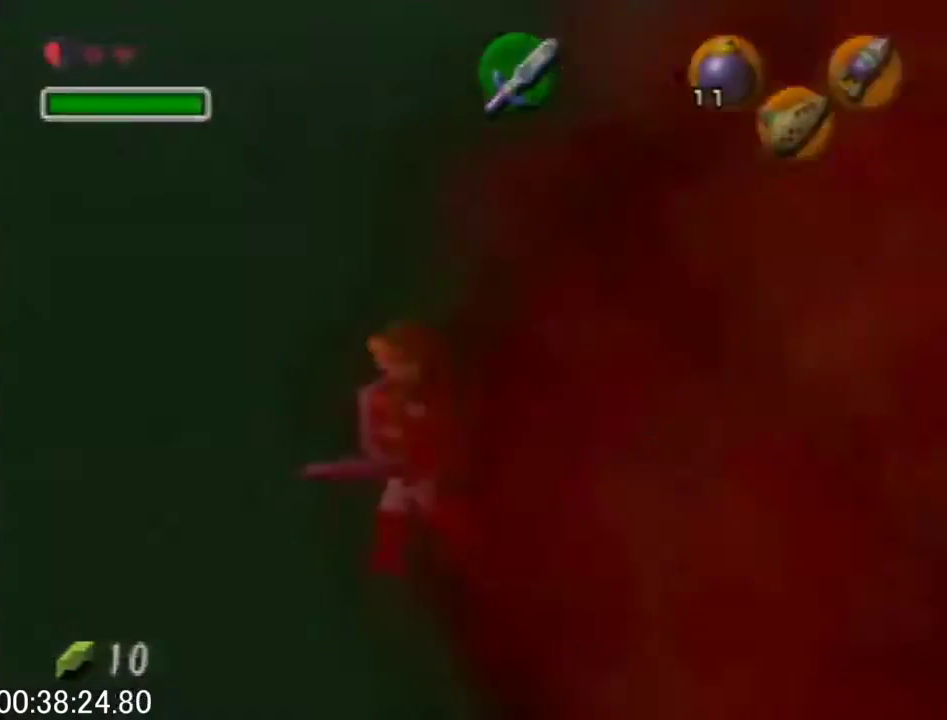
{"buttons": [], "left_stick": "center", "events": [[33, "L1", "up"]]}
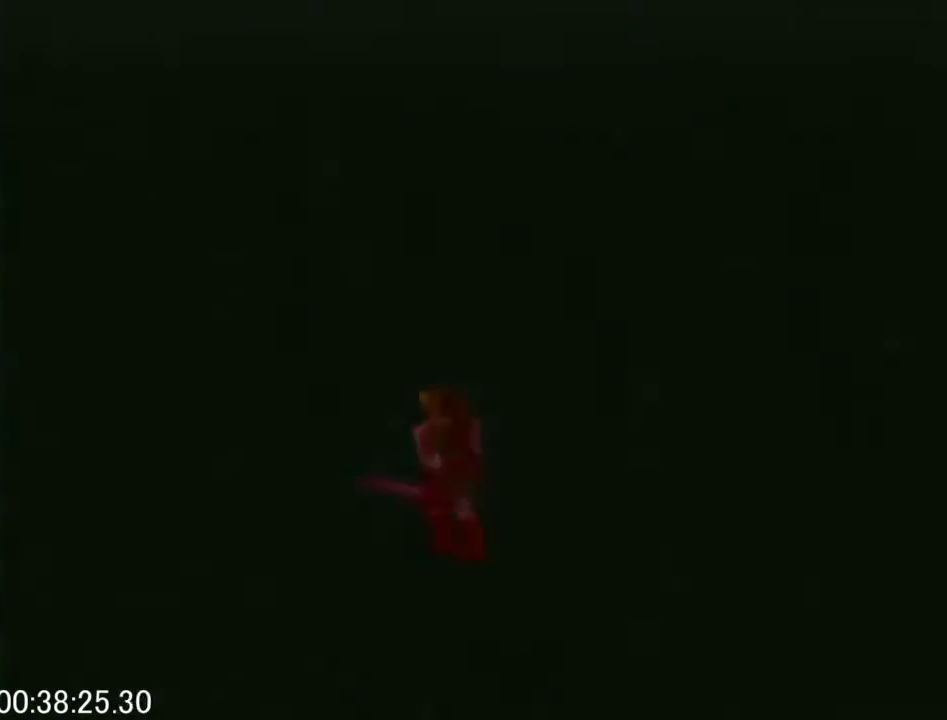
{"buttons": [], "left_stick": "center", "events": []}
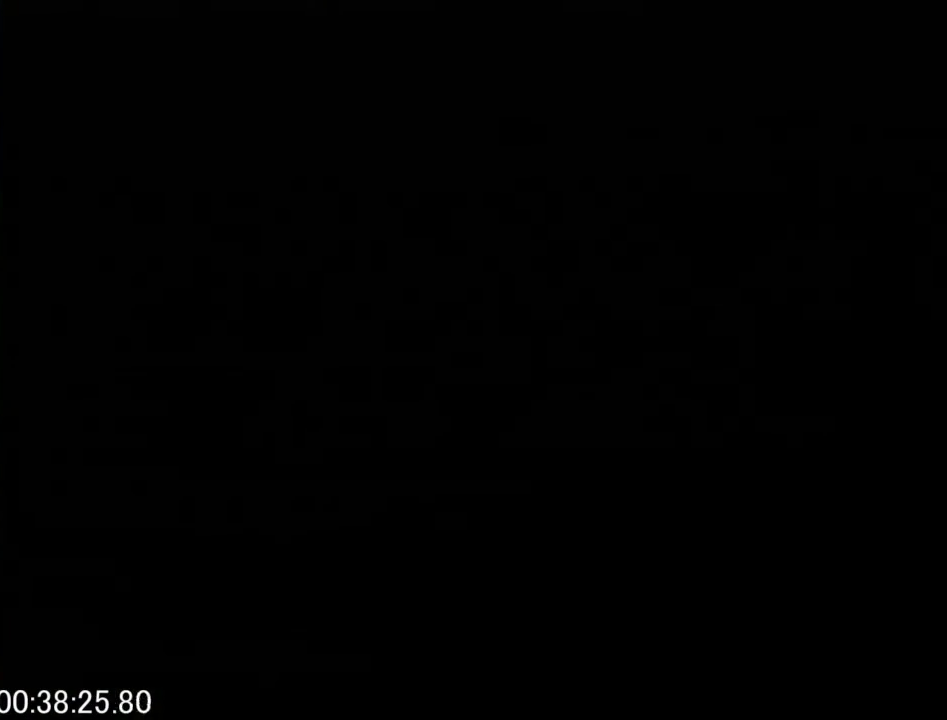
{"buttons": [], "left_stick": "center", "events": []}
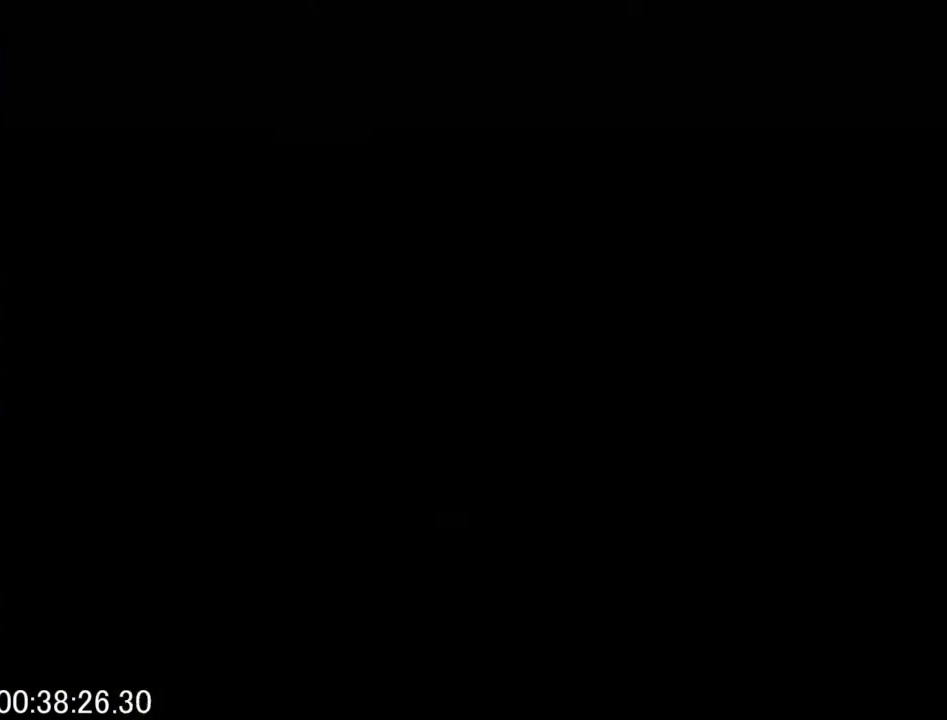
{"buttons": [], "left_stick": "center", "events": []}
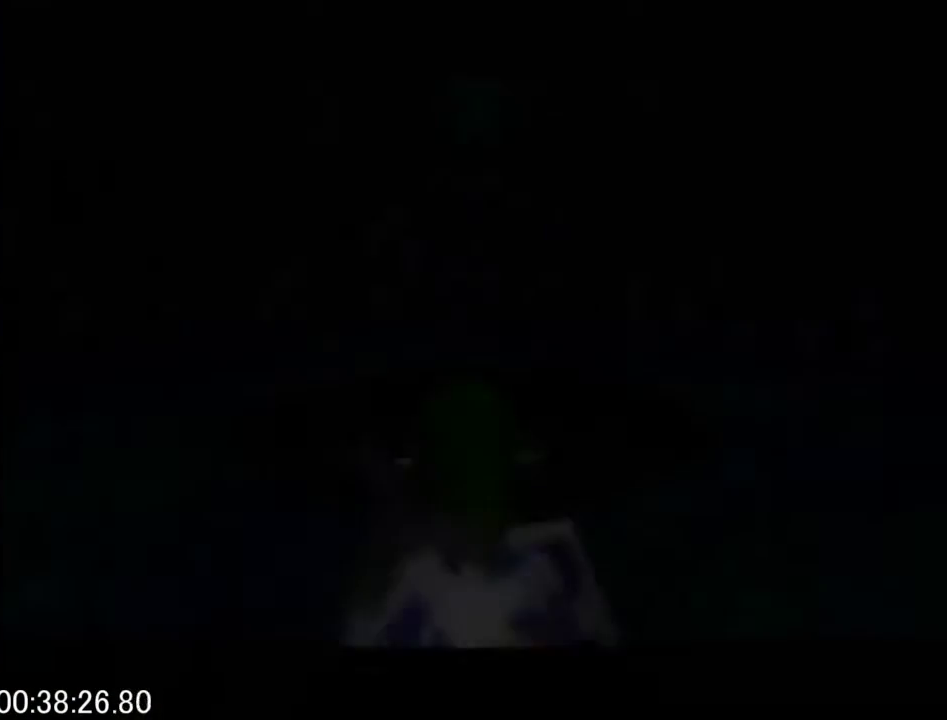
{"buttons": [], "left_stick": "center", "events": []}
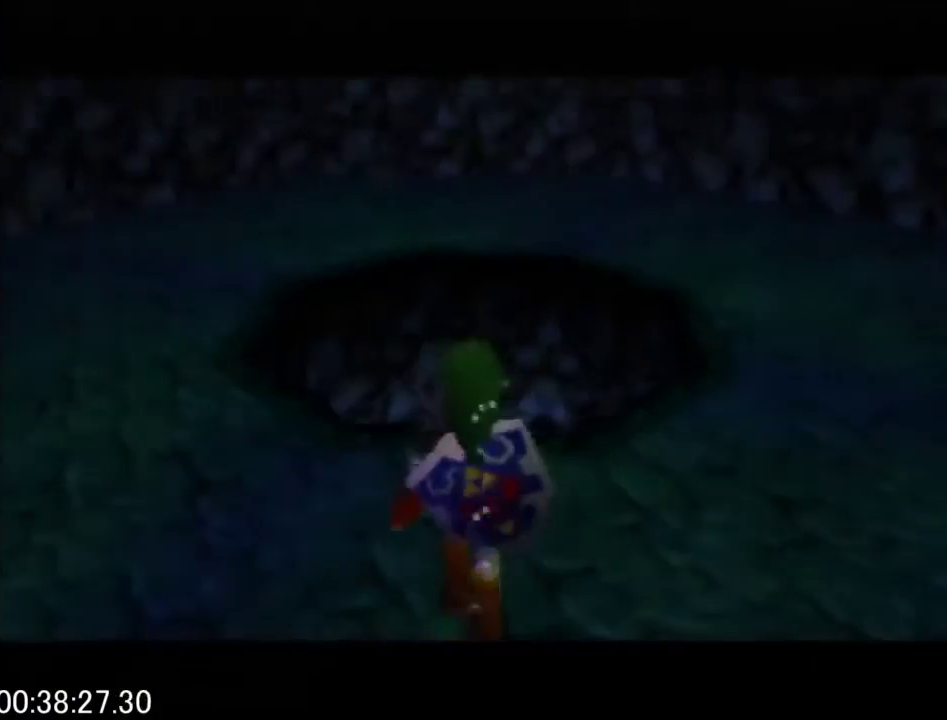
{"buttons": ["L1"], "left_stick": "left", "events": [[333, "L1", "down"], [333, "left_stick", "left"], [400, "A", "down"], [500, "A", "up"]]}
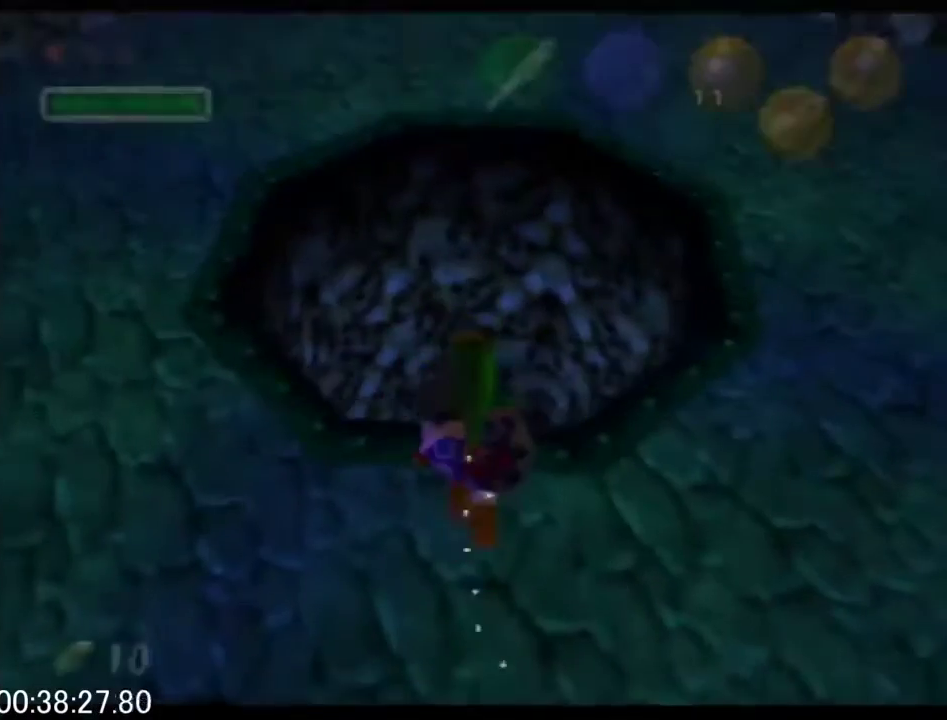
{"buttons": ["A", "L1"], "left_stick": "up", "events": [[67, "left_stick", "center"], [300, "left_stick", "up"], [333, "B", "down"], [400, "B", "up"], [500, "A", "down"]]}
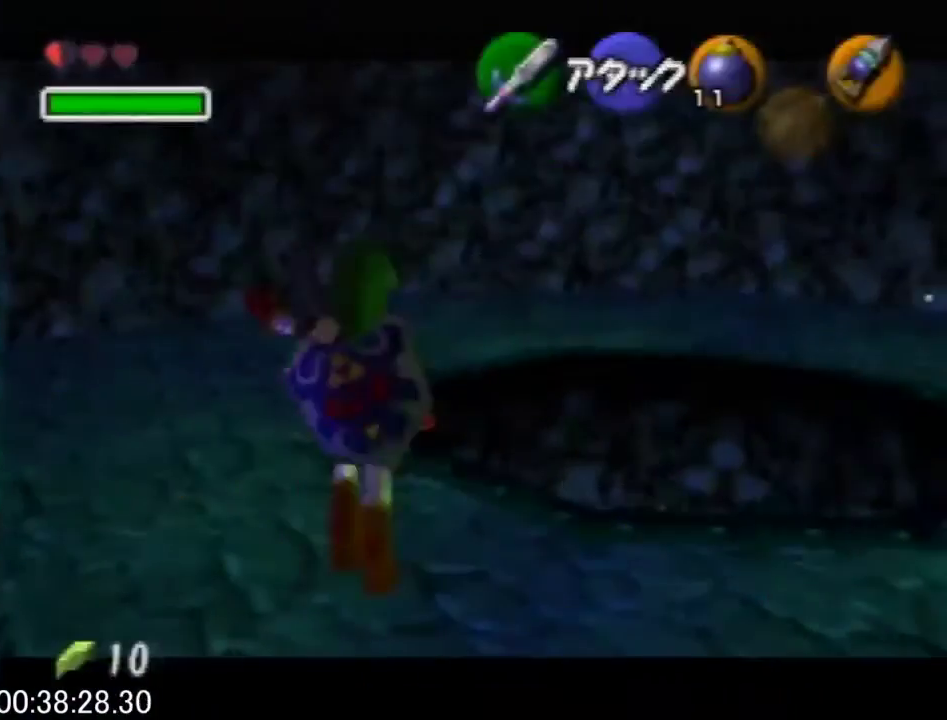
{"buttons": [], "left_stick": "up", "events": [[100, "A", "up"], [167, "A", "down"], [233, "A", "up"], [400, "L1", "up"]]}
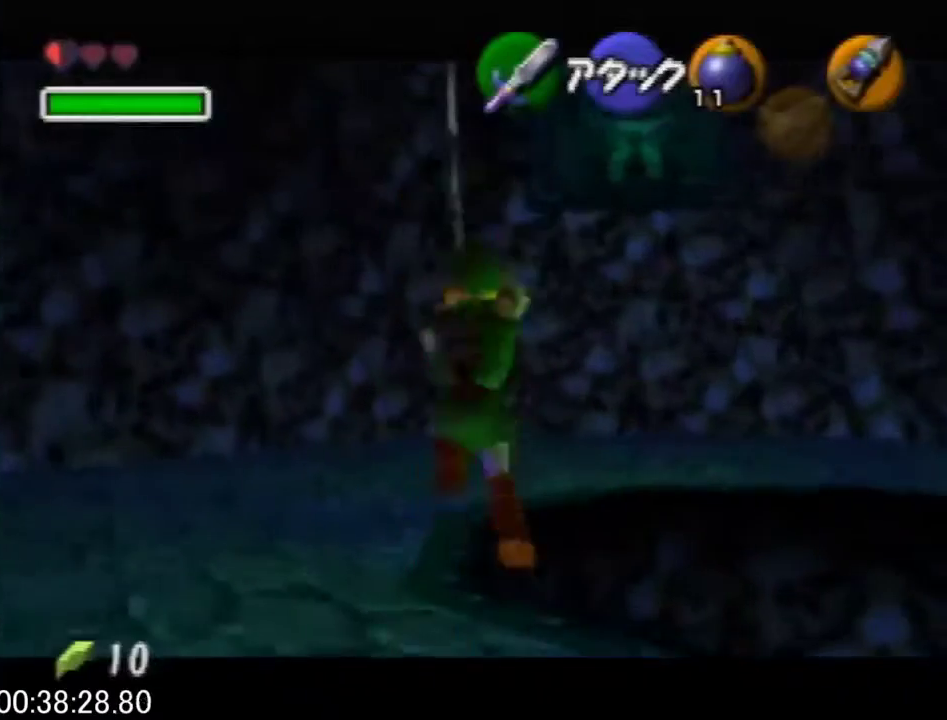
{"buttons": ["R1", "C_LEFT"], "left_stick": "center", "events": [[267, "left_stick", "center"], [467, "C_LEFT", "down"], [500, "R1", "down"]]}
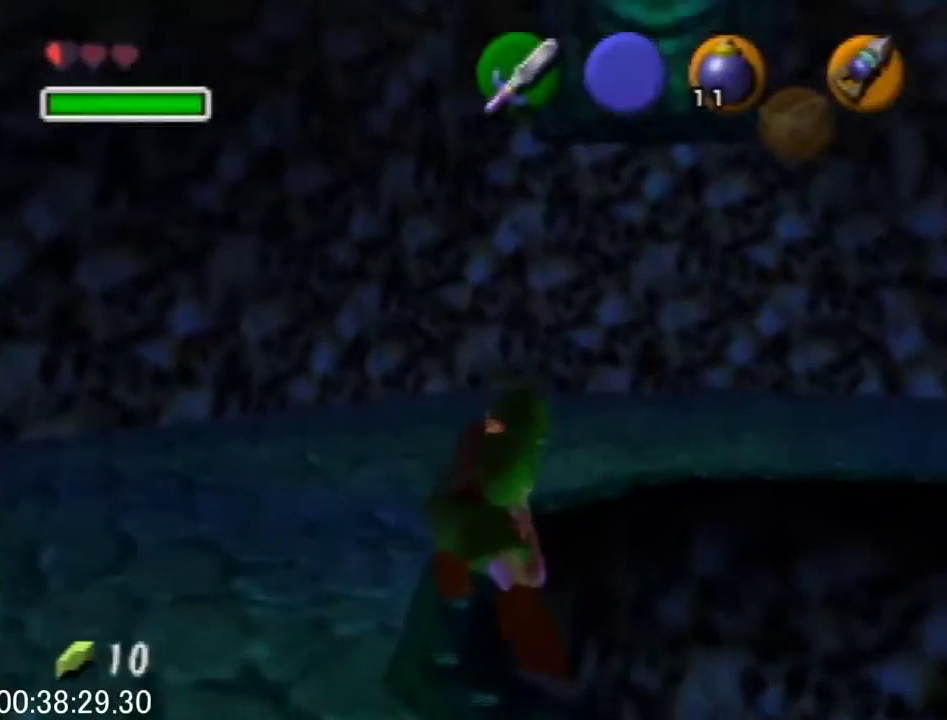
{"buttons": ["A"], "left_stick": "center", "events": [[133, "C_LEFT", "up"], [167, "R1", "up"], [267, "C_LEFT", "down"], [367, "A", "down"], [433, "C_LEFT", "up"]]}
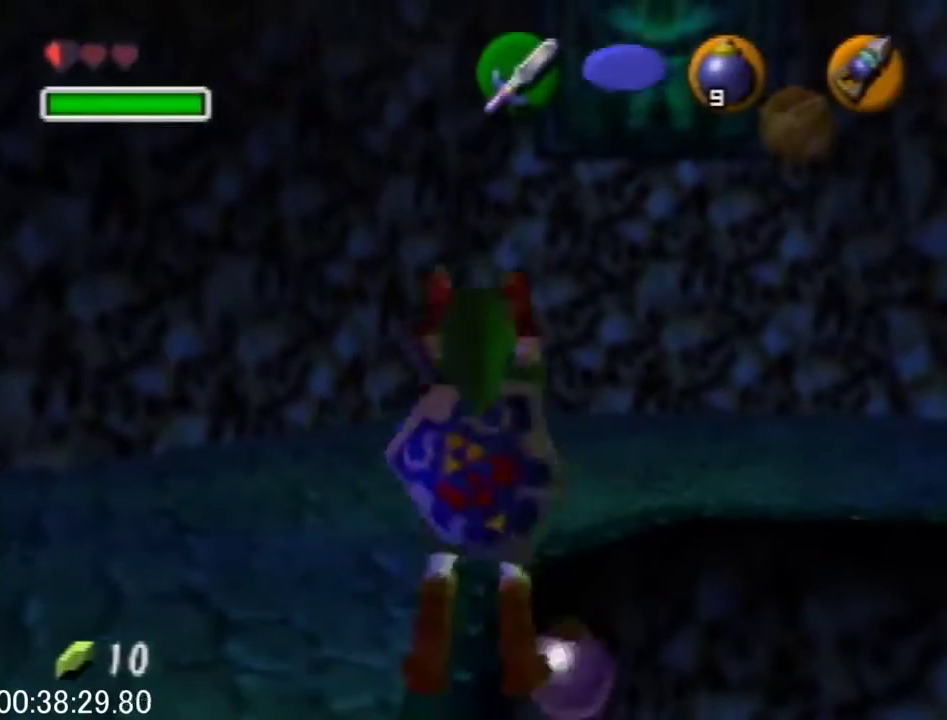
{"buttons": [], "left_stick": "center", "events": [[33, "A", "up"]]}
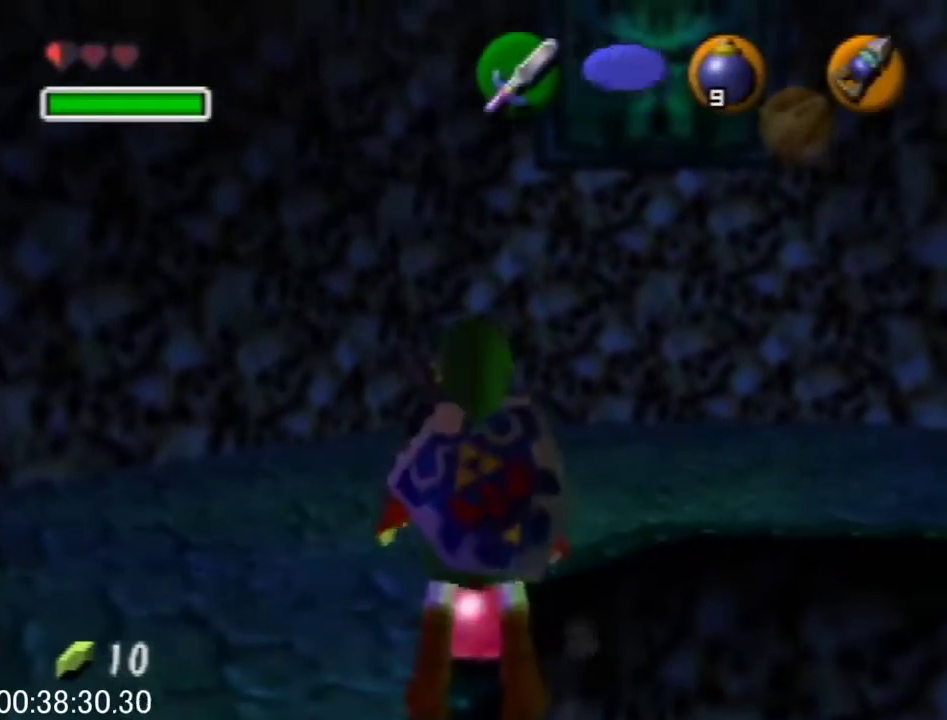
{"buttons": ["A", "R1"], "left_stick": "center", "events": [[33, "B", "down"], [67, "R1", "down"], [167, "B", "up"], [300, "B", "down"], [367, "B", "up"], [500, "A", "down"]]}
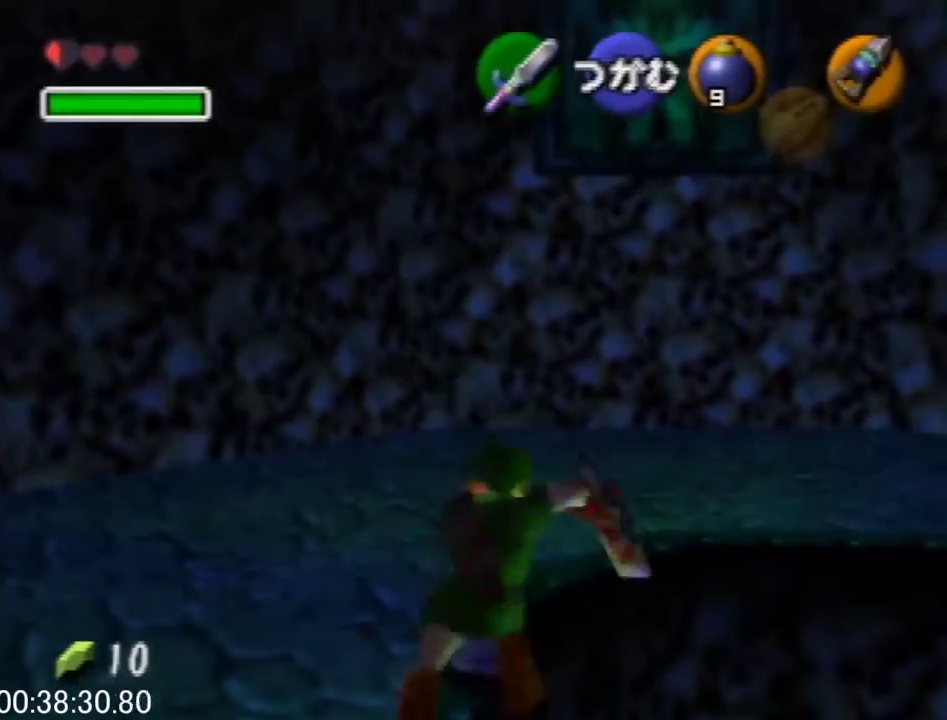
{"buttons": [], "left_stick": "left", "events": [[167, "A", "up"], [367, "R1", "up"], [433, "left_stick", "left"]]}
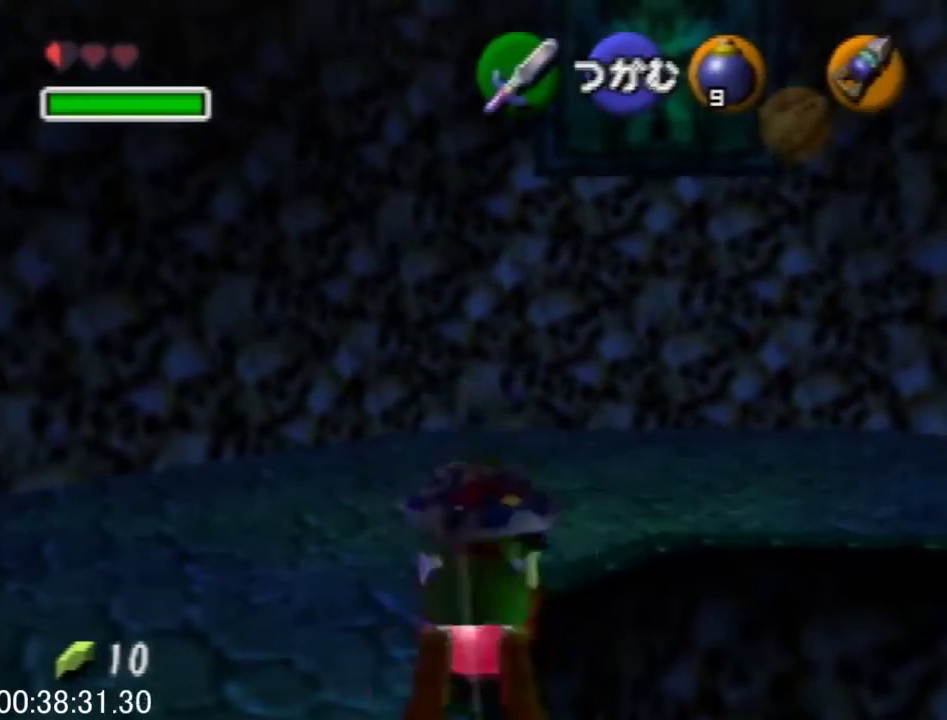
{"buttons": [], "left_stick": "left", "events": []}
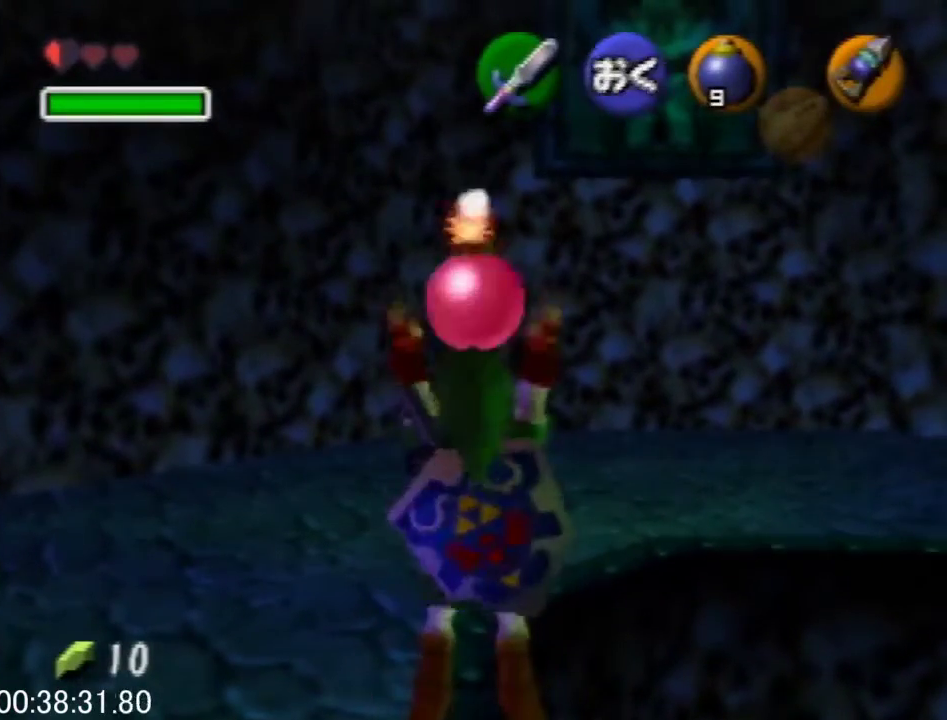
{"buttons": ["A", "L1", "R1"], "left_stick": "down", "events": [[233, "L1", "down"], [267, "left_stick", "center"], [333, "left_stick", "down"], [367, "R1", "down"], [500, "A", "down"]]}
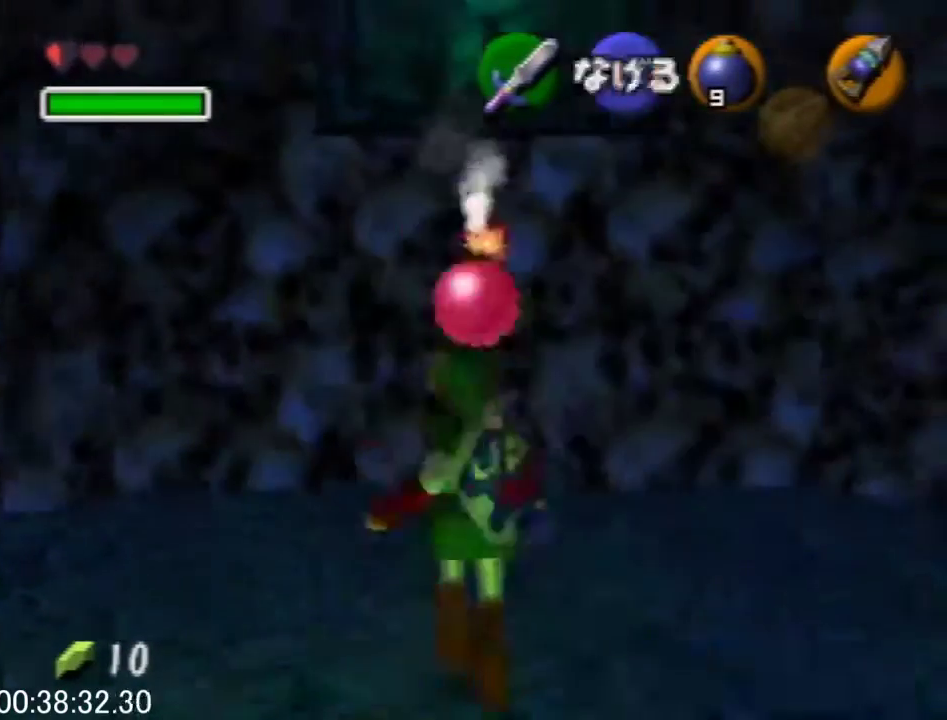
{"buttons": ["C_RIGHT"], "left_stick": "center", "events": [[100, "A", "up"], [100, "R1", "up"], [233, "C_RIGHT", "down"], [300, "C_RIGHT", "up"], [333, "L1", "up"], [400, "left_stick", "center"], [500, "C_RIGHT", "down"]]}
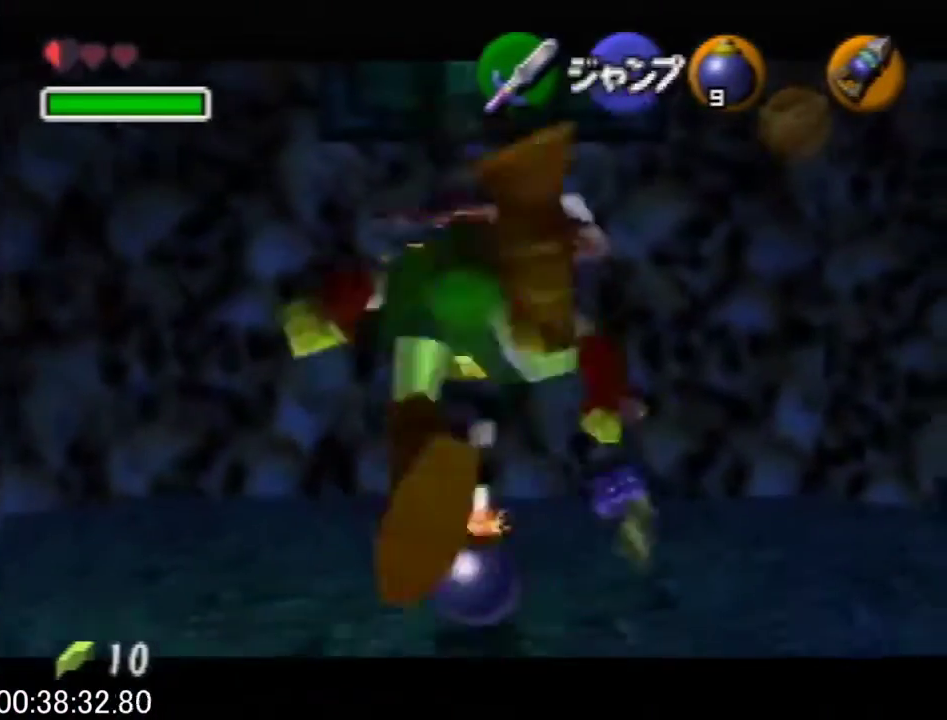
{"buttons": [], "left_stick": "center", "events": [[67, "C_RIGHT", "up"]]}
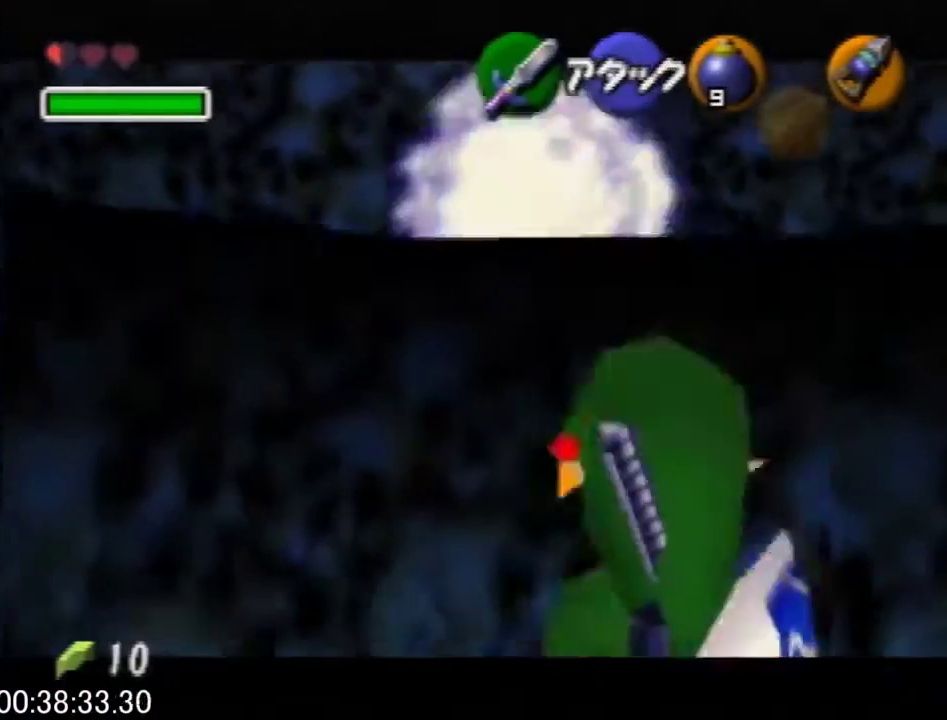
{"buttons": [], "left_stick": "center", "events": []}
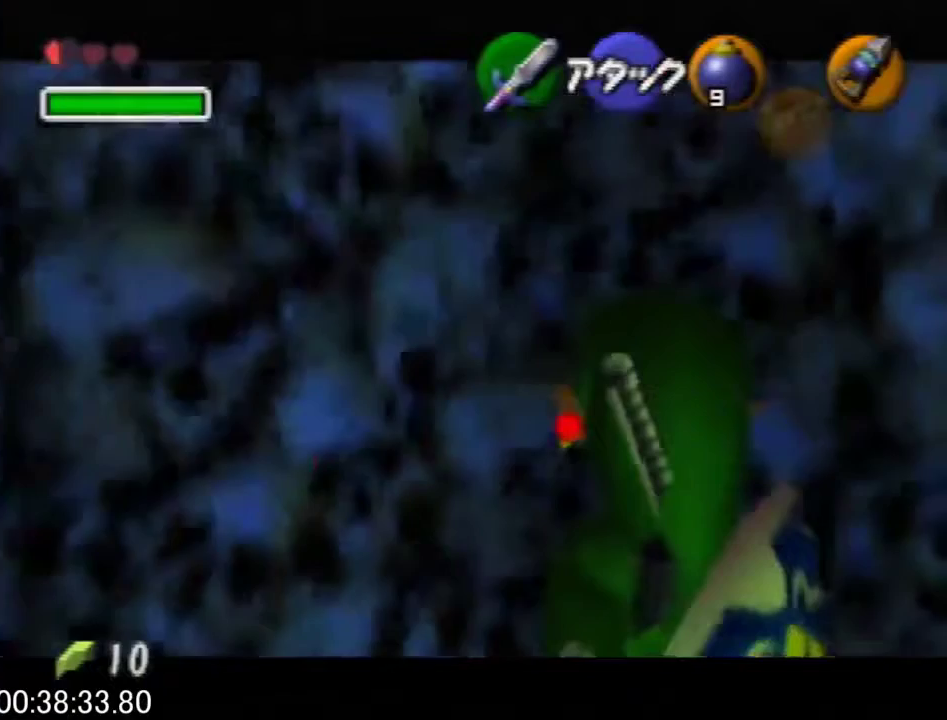
{"buttons": [], "left_stick": "center", "events": [[133, "C_RIGHT", "down"], [367, "C_RIGHT", "up"]]}
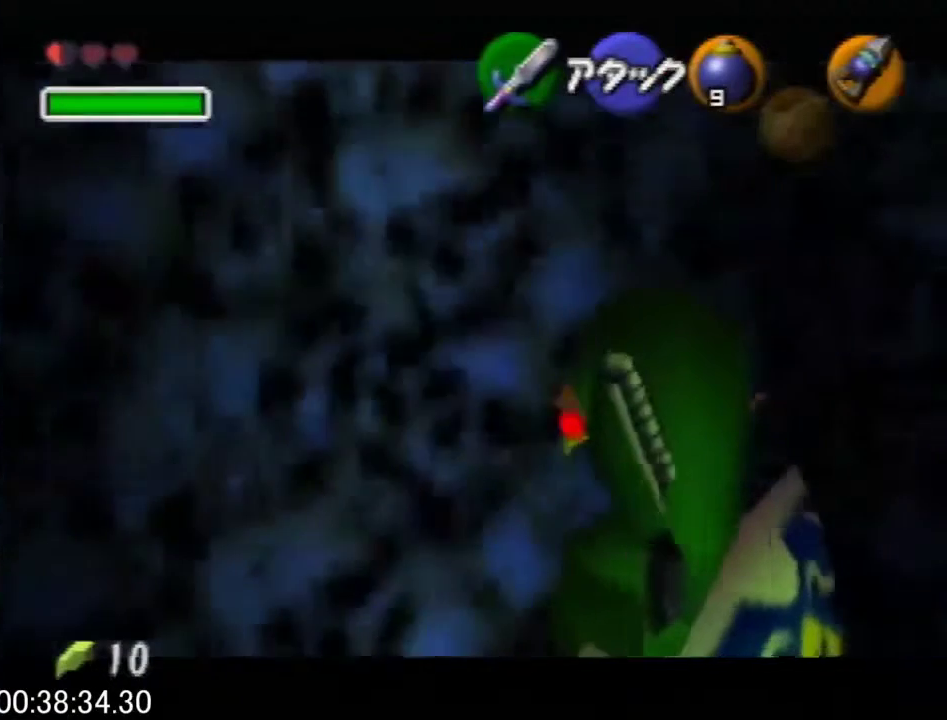
{"buttons": [], "left_stick": "up", "events": [[233, "left_stick", "up"]]}
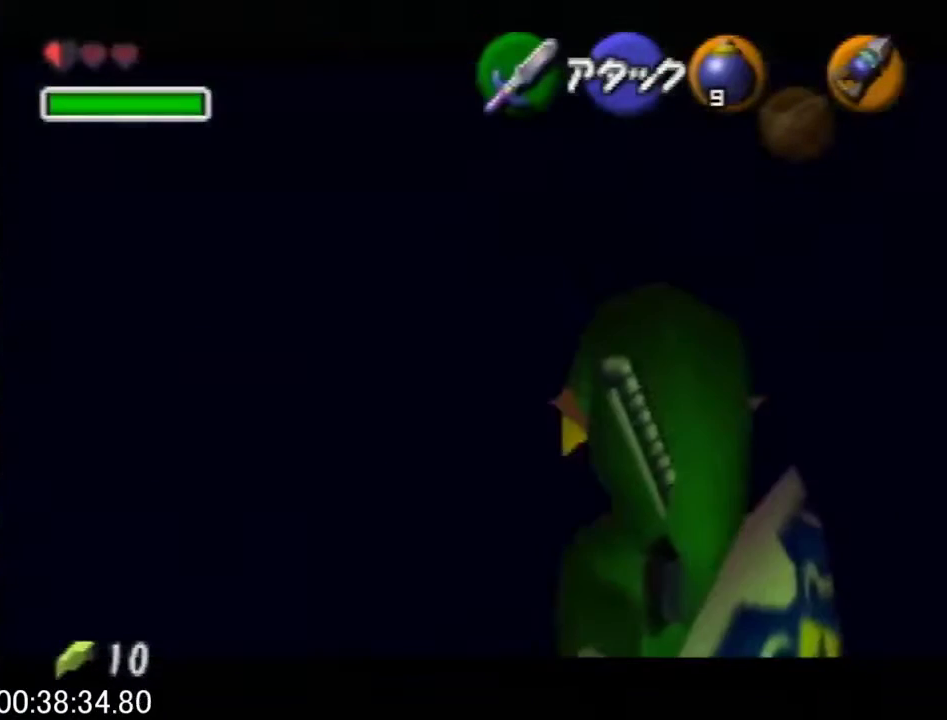
{"buttons": [], "left_stick": "up", "events": []}
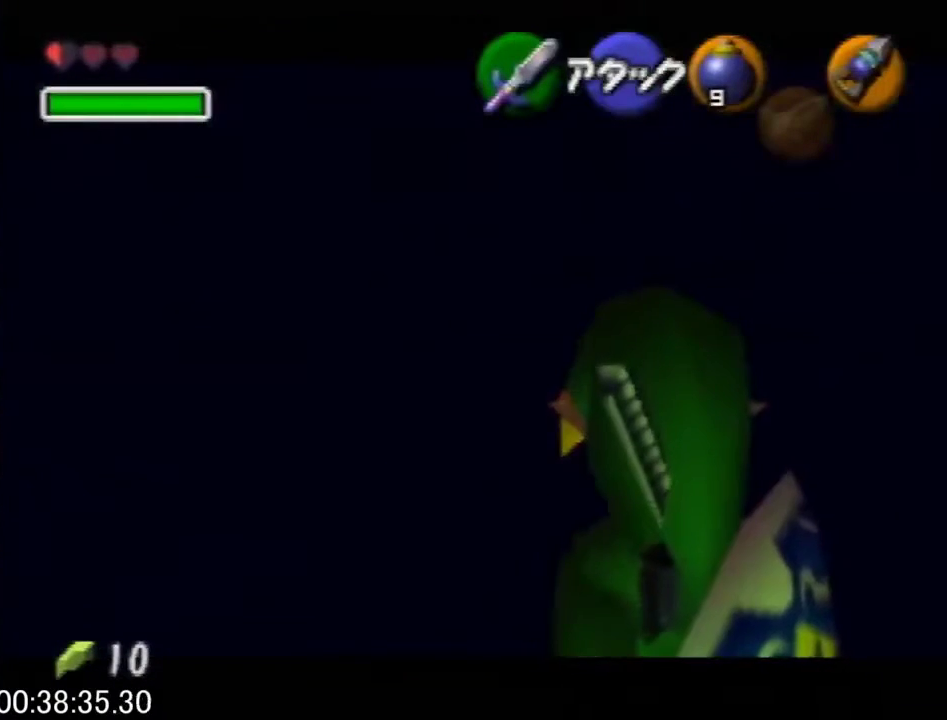
{"buttons": [], "left_stick": "up", "events": []}
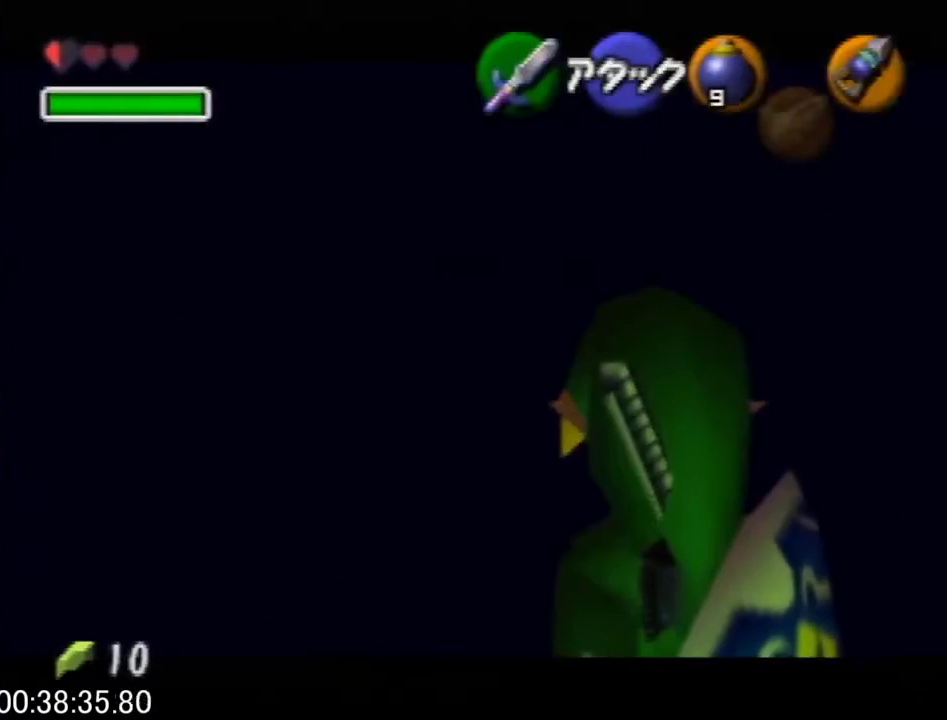
{"buttons": [], "left_stick": "up", "events": []}
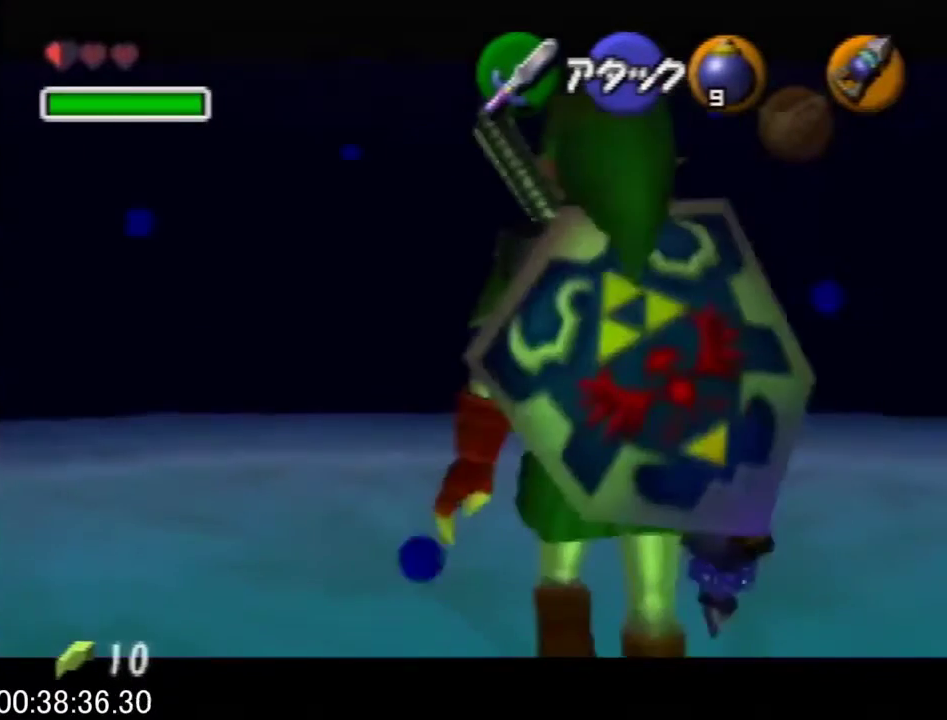
{"buttons": [], "left_stick": "center", "events": [[333, "left_stick", "center"]]}